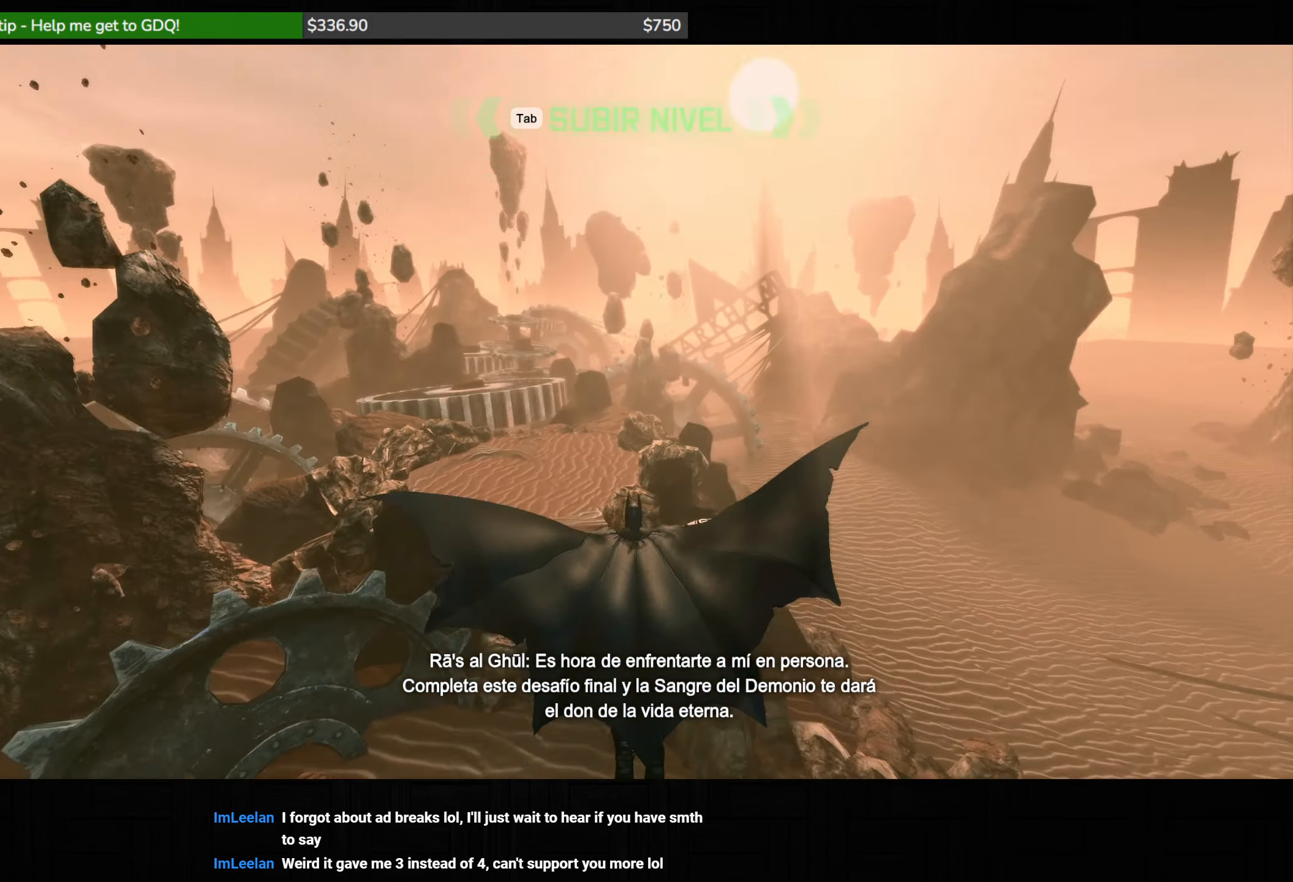
Gameplay with keyboard and mouse; each line is a JSON object with the keys and mouse buttons held at the frame after it. "events" lists presses ("down") and releases ("up") of "1", "2", "3", "4", "5", "a", "alt", "c", "caps_lock", "ctrl", "d", "e", "f", "g", "q", "r", "s", "shift", "space", "t", "tab", "v", "w", "x", "z", "mouse_left", "mouse_wheel" and "mouse_right" between this image and that frame as [ms after this image, input, new state], when the widget could be followed in between. "mouse_left", "mouse_wheel", "mouse_right" = the "left", "wheel", "right" buttons of the "mouse" list. No other keys are recorded. "wheel" means that the mouse wheel is clicked or scrolled. Not read: mouse_move.
{"keys": ["space"], "mouse": [], "events": []}
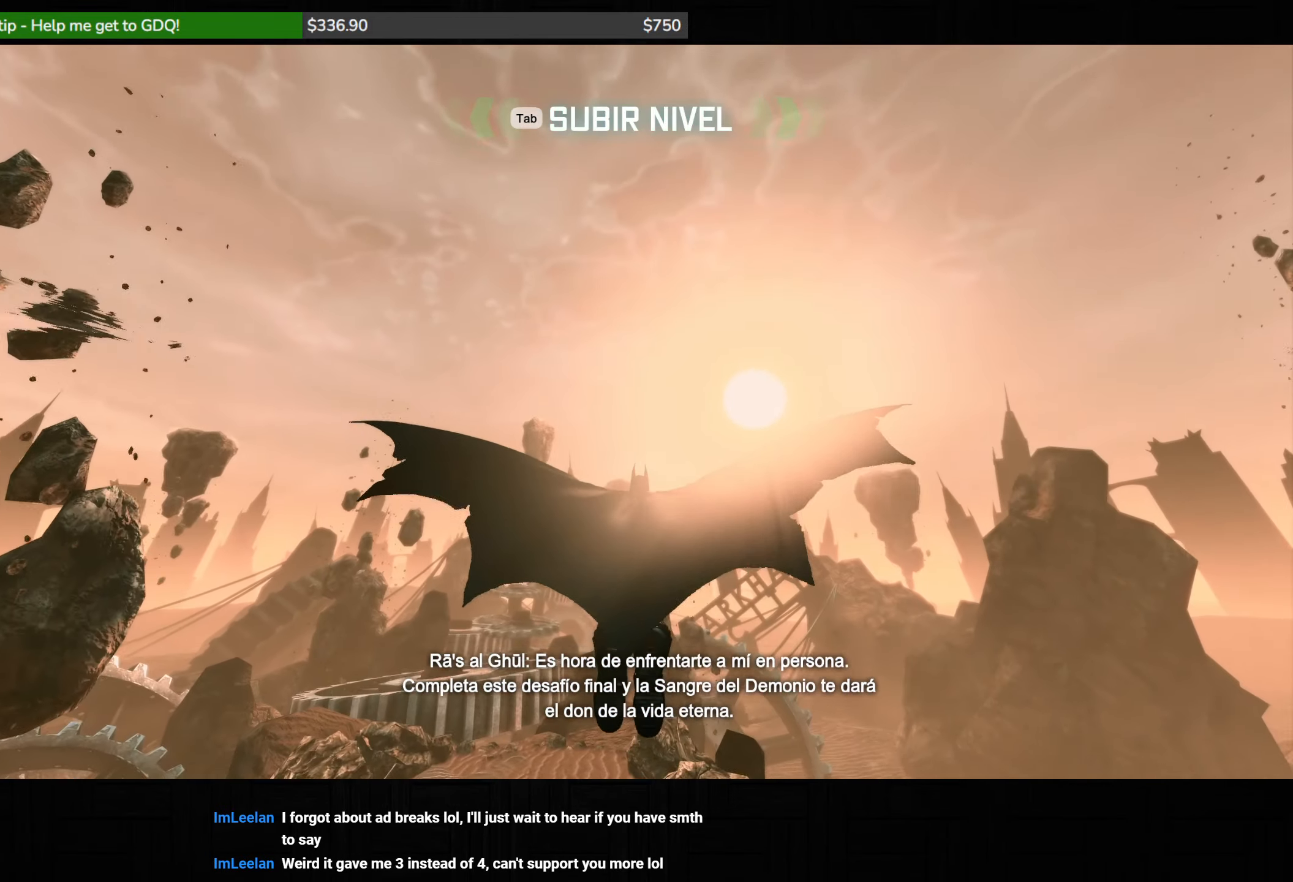
{"keys": ["space"], "mouse": [], "events": []}
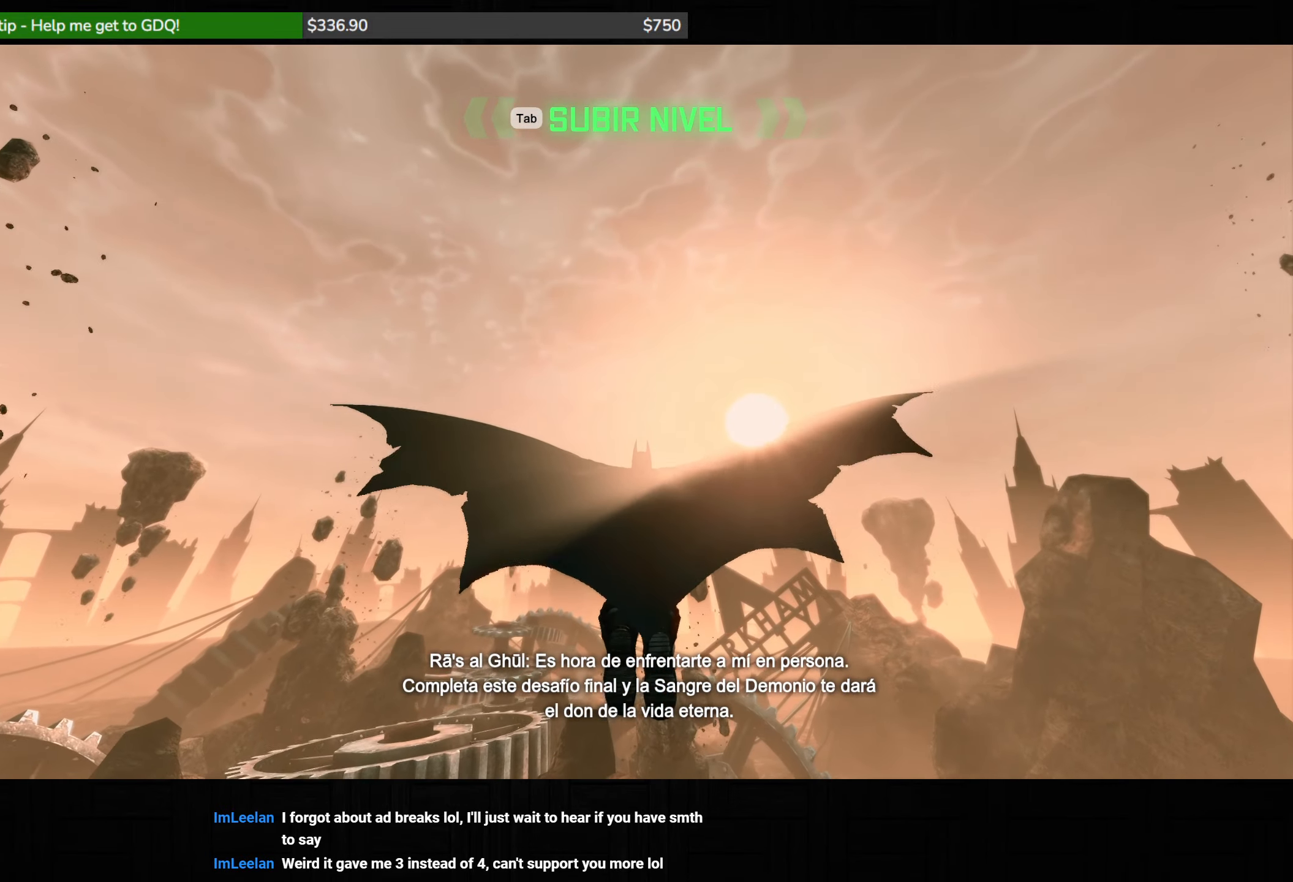
{"keys": ["space"], "mouse": [], "events": []}
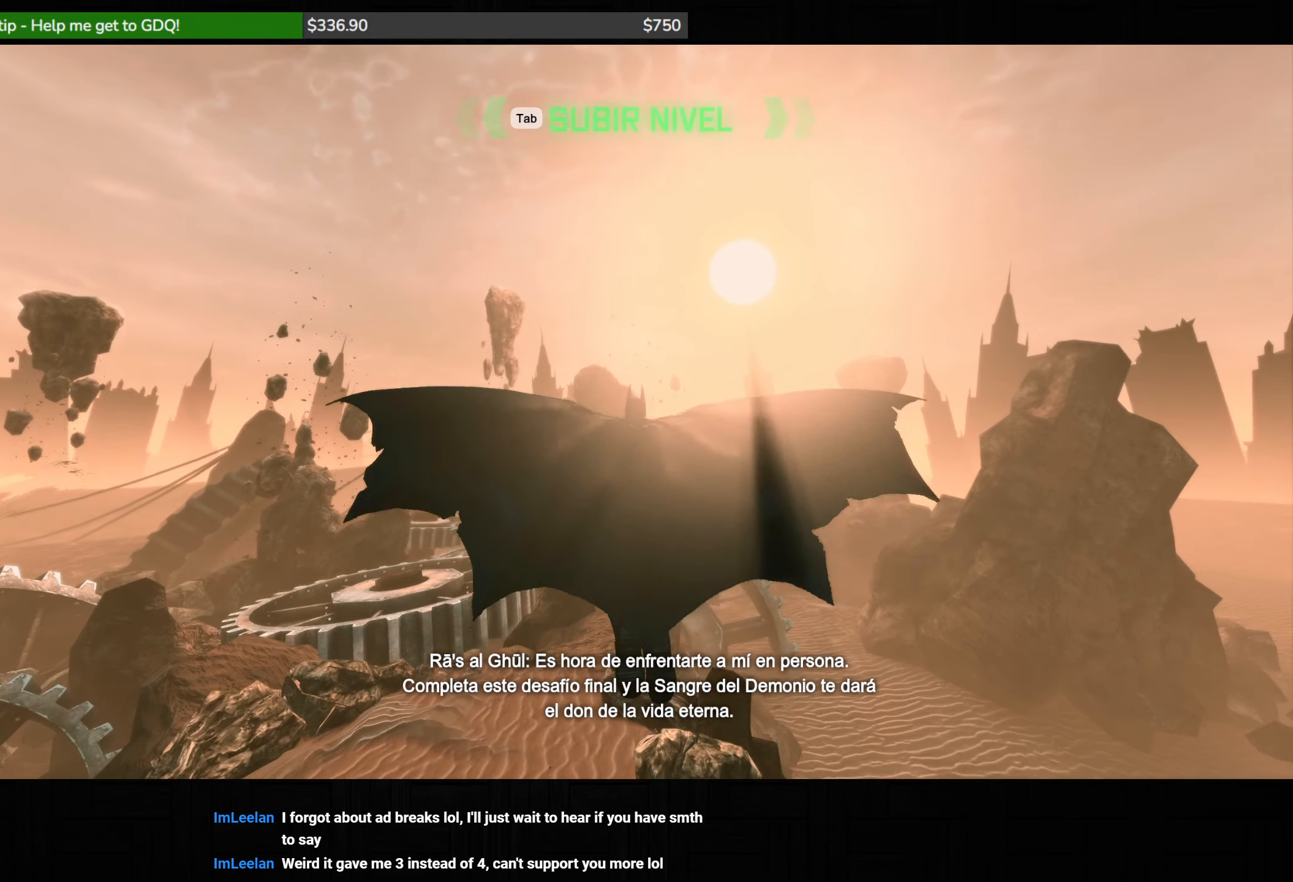
{"keys": ["space"], "mouse": [], "events": []}
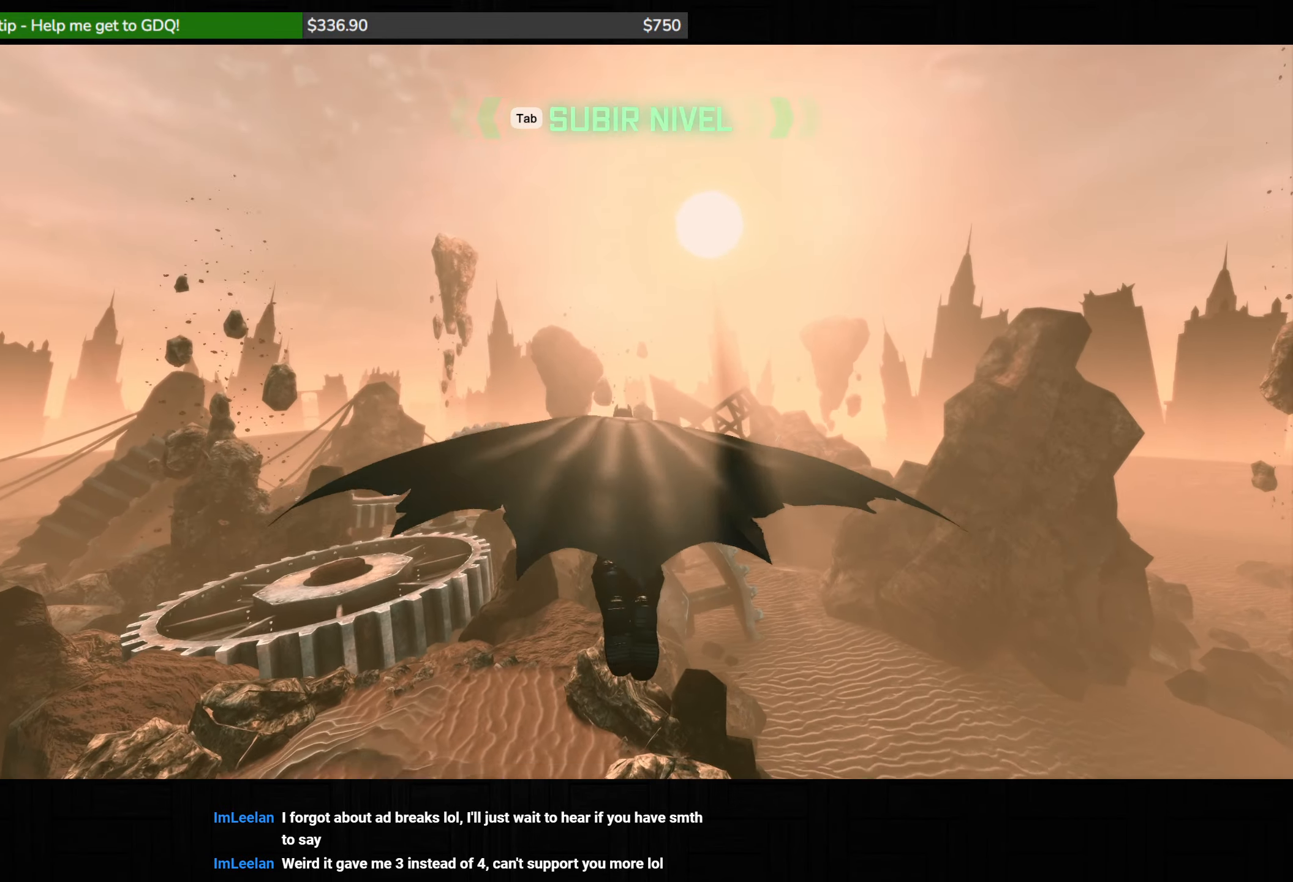
{"keys": ["space"], "mouse": [], "events": []}
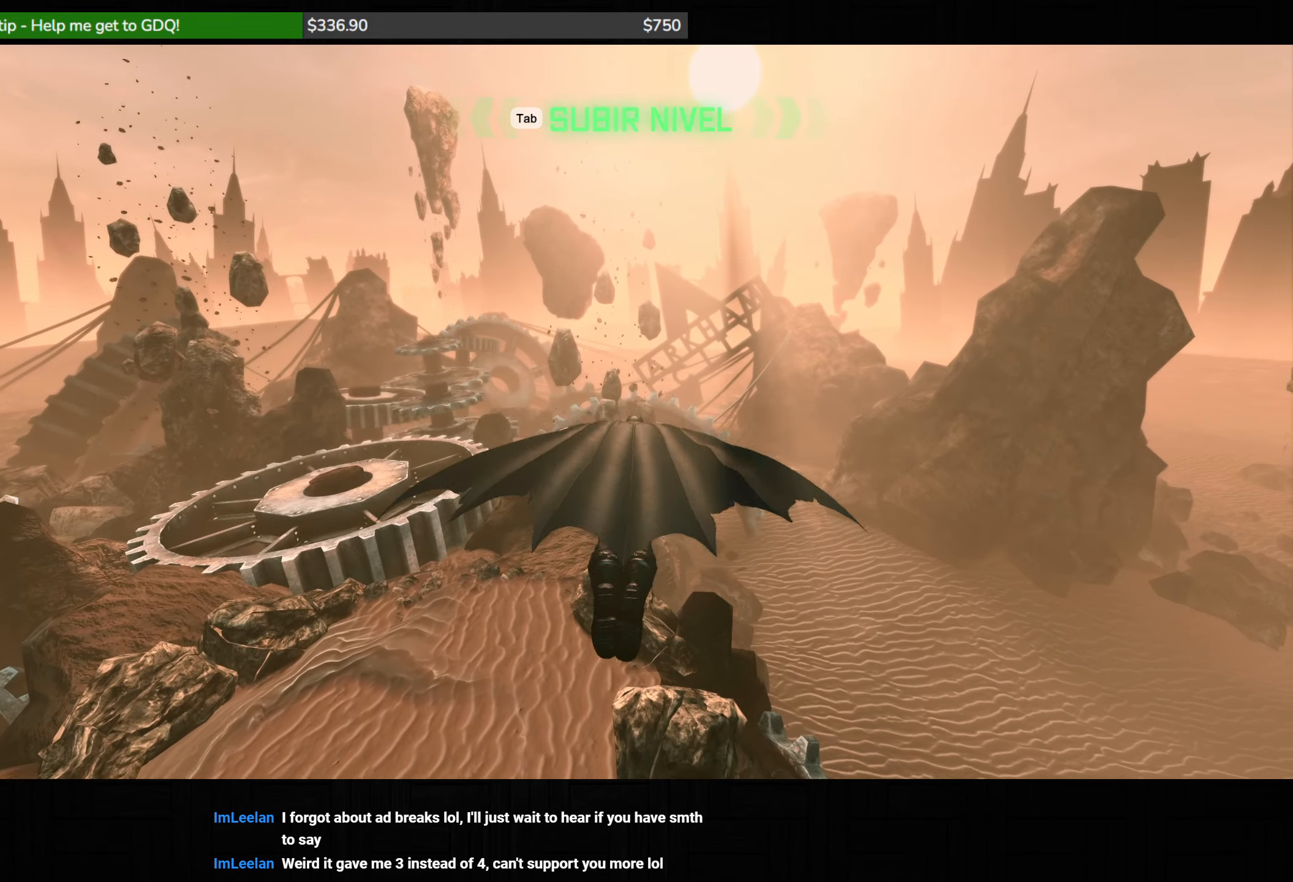
{"keys": ["ctrl", "space"], "mouse": [], "events": [[33, "ctrl", "down"]]}
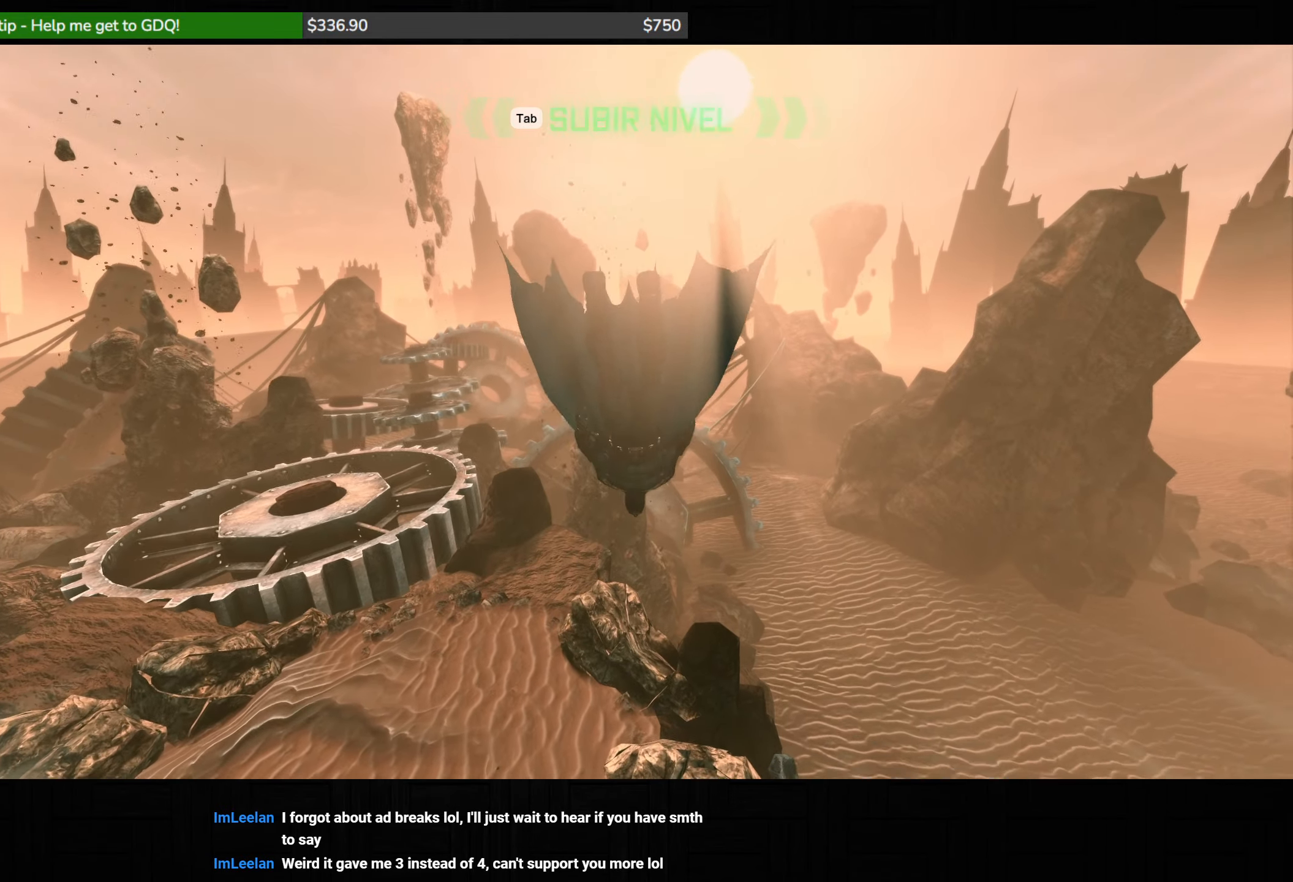
{"keys": ["space"], "mouse": [], "events": [[500, "ctrl", "up"]]}
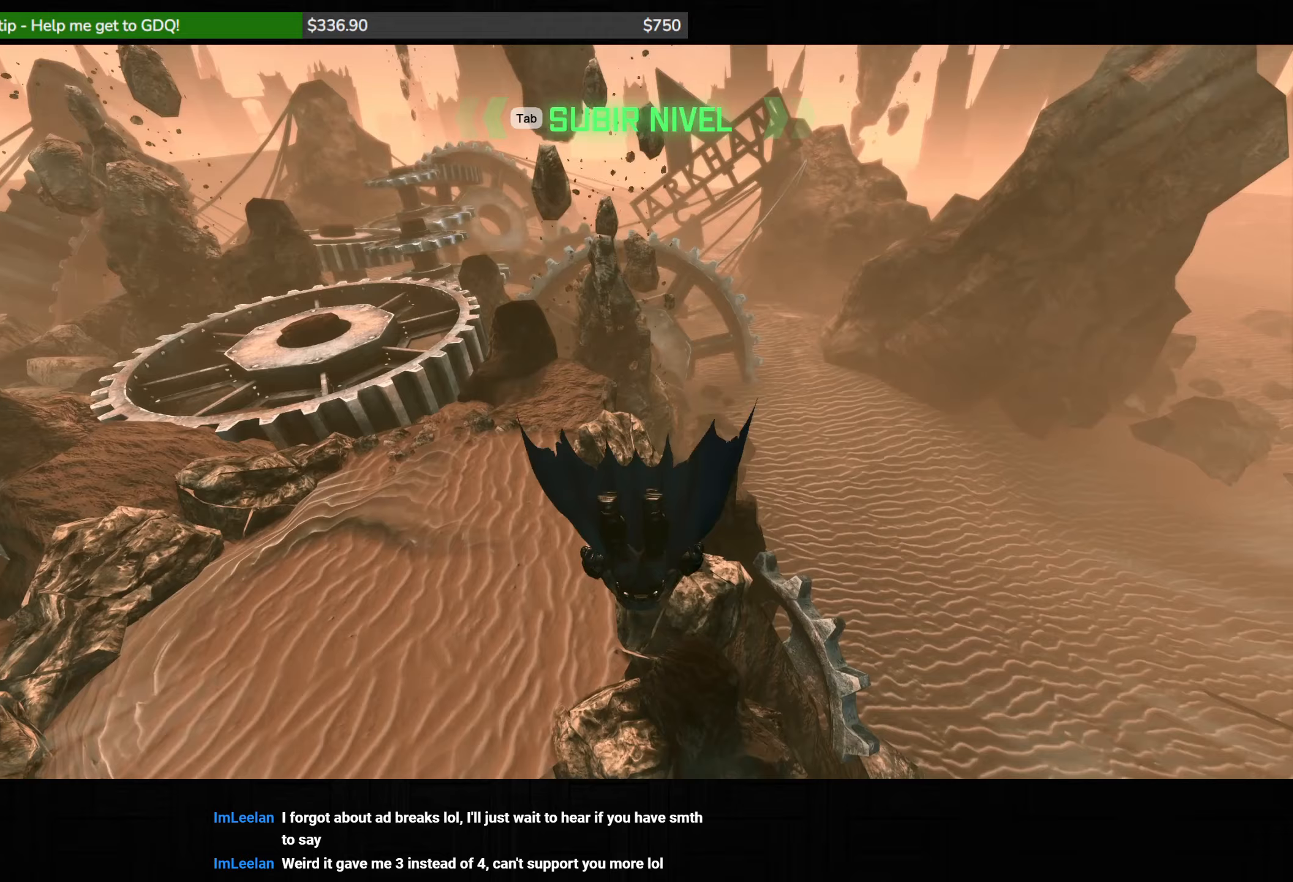
{"keys": ["space"], "mouse": [], "events": []}
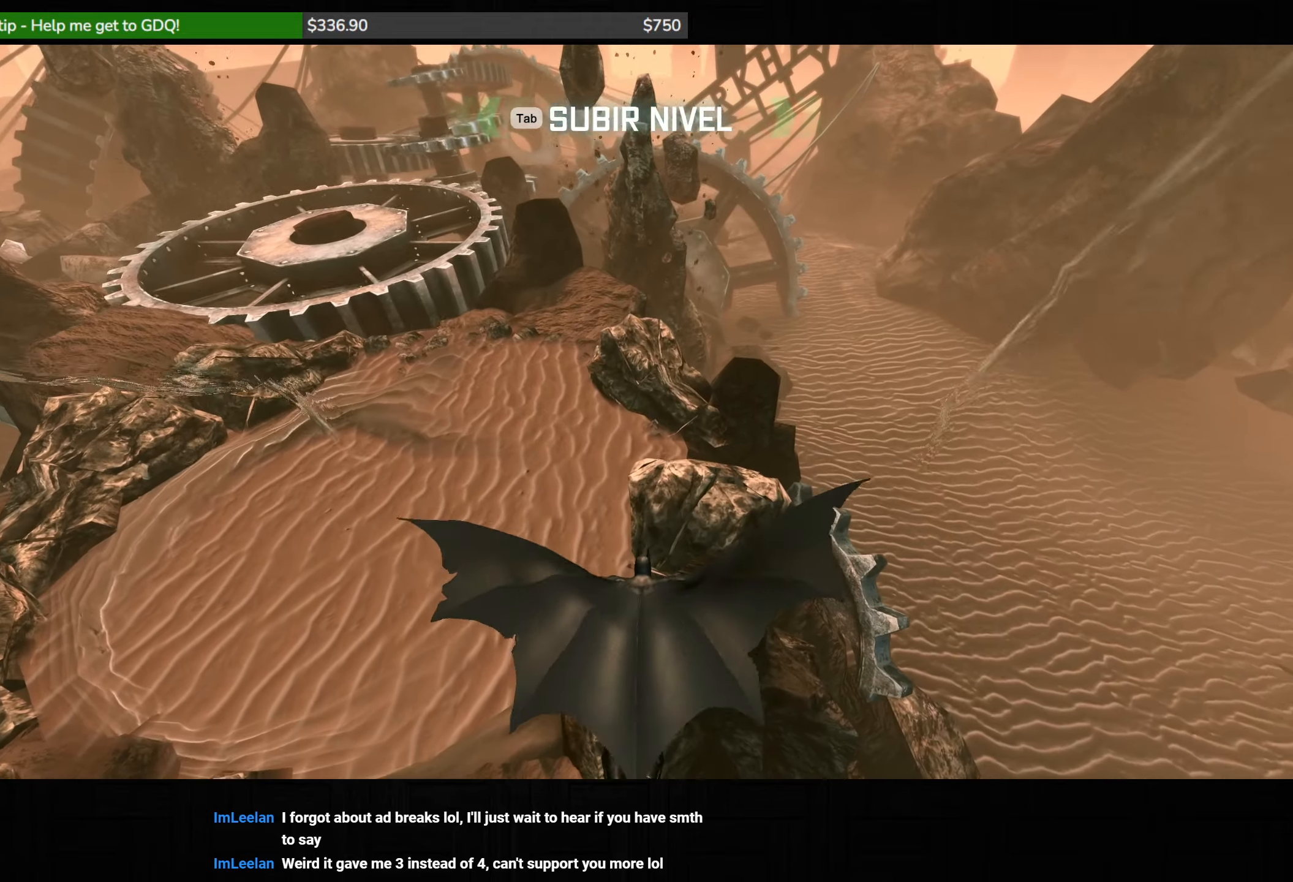
{"keys": ["ctrl", "space"], "mouse": [], "events": [[500, "ctrl", "down"]]}
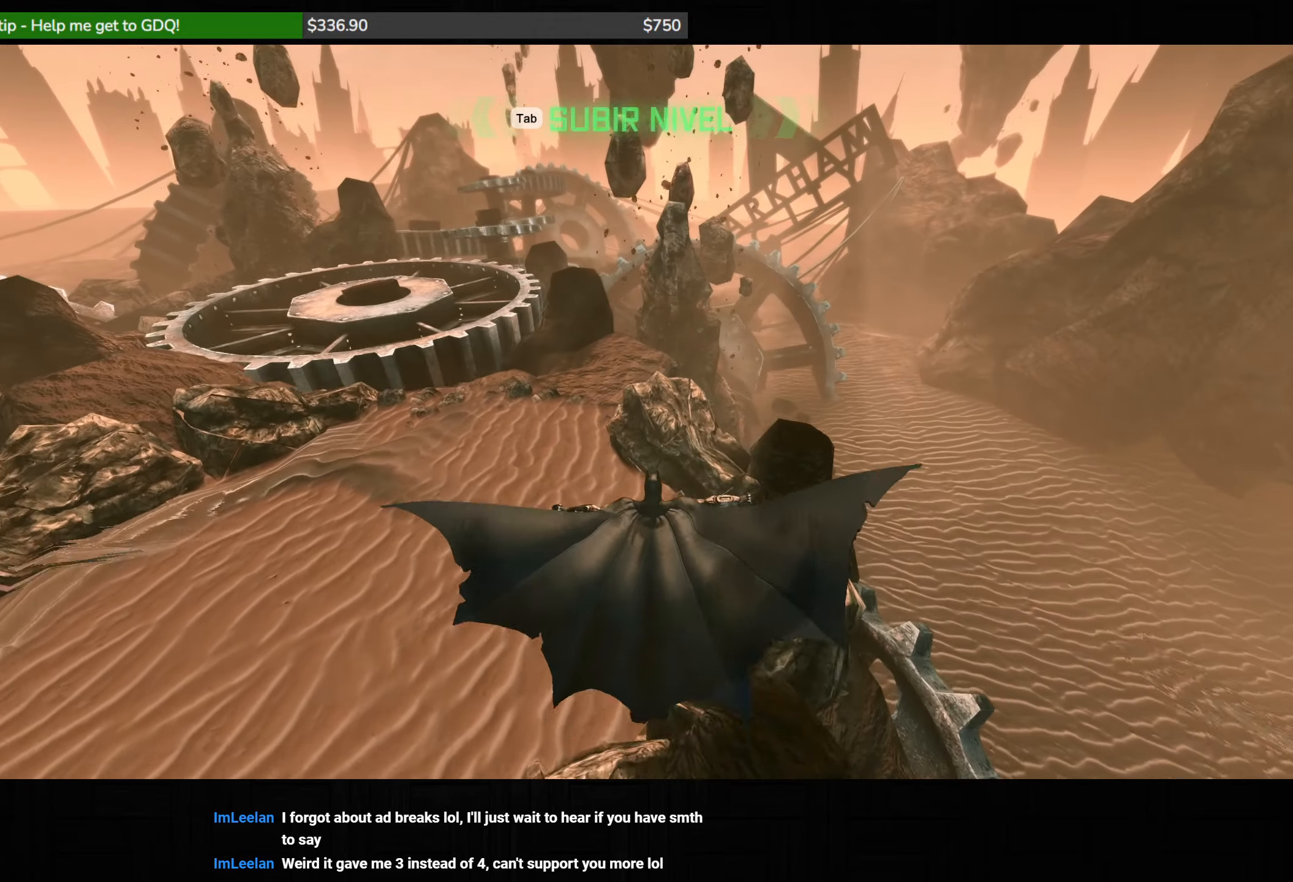
{"keys": ["space"], "mouse": [], "events": [[100, "ctrl", "up"]]}
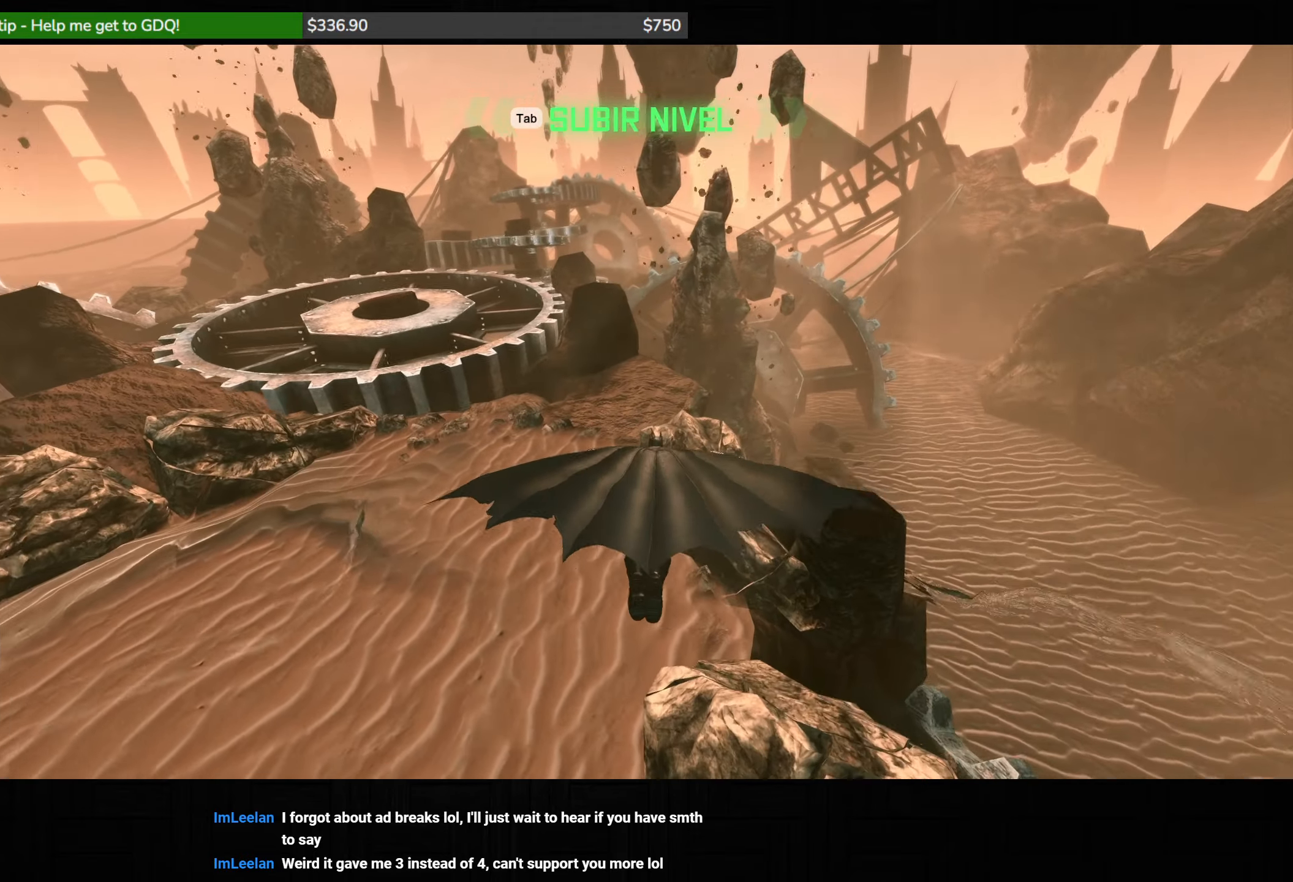
{"keys": ["space"], "mouse": [], "events": []}
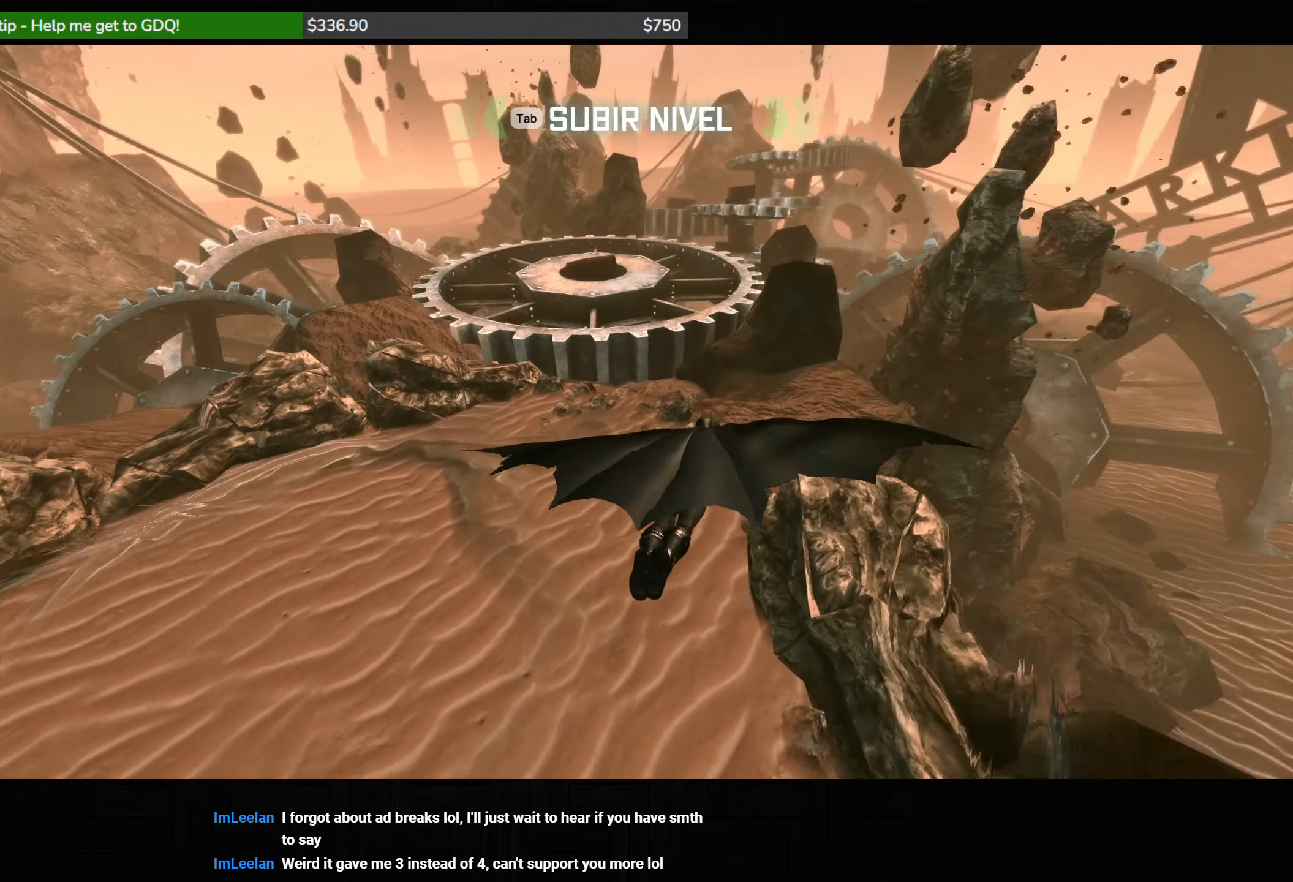
{"keys": ["space"], "mouse": [], "events": []}
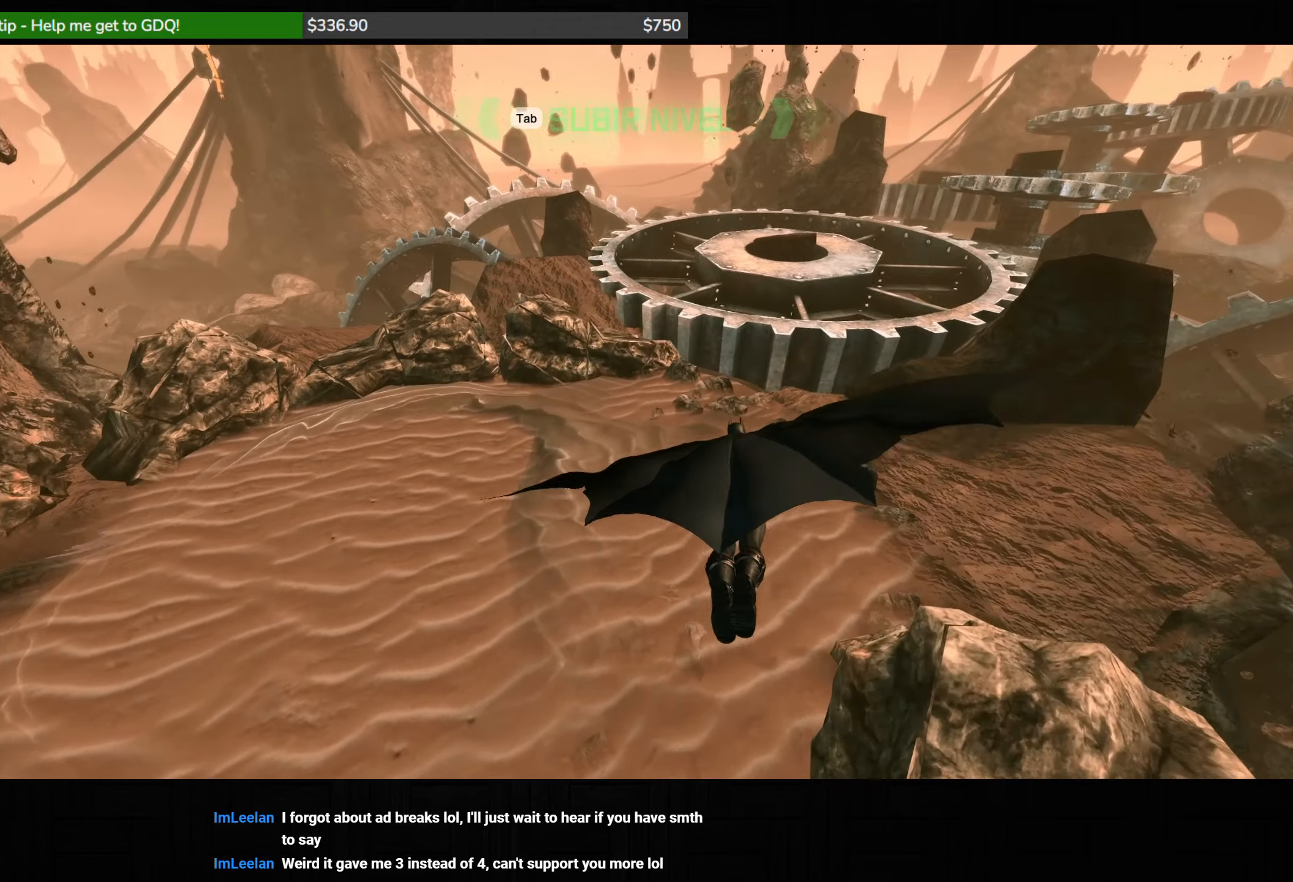
{"keys": ["space"], "mouse": [], "events": []}
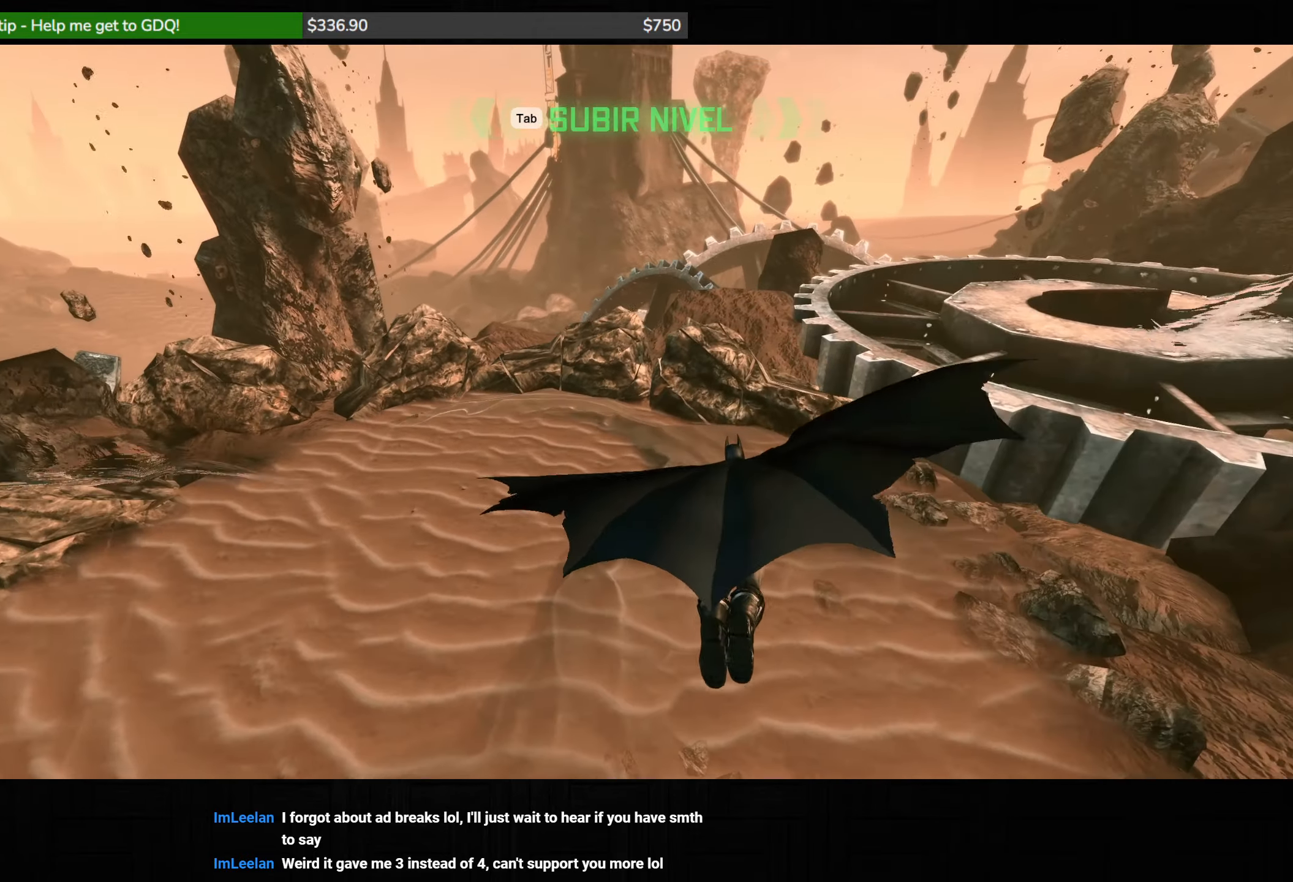
{"keys": ["space"], "mouse": [], "events": []}
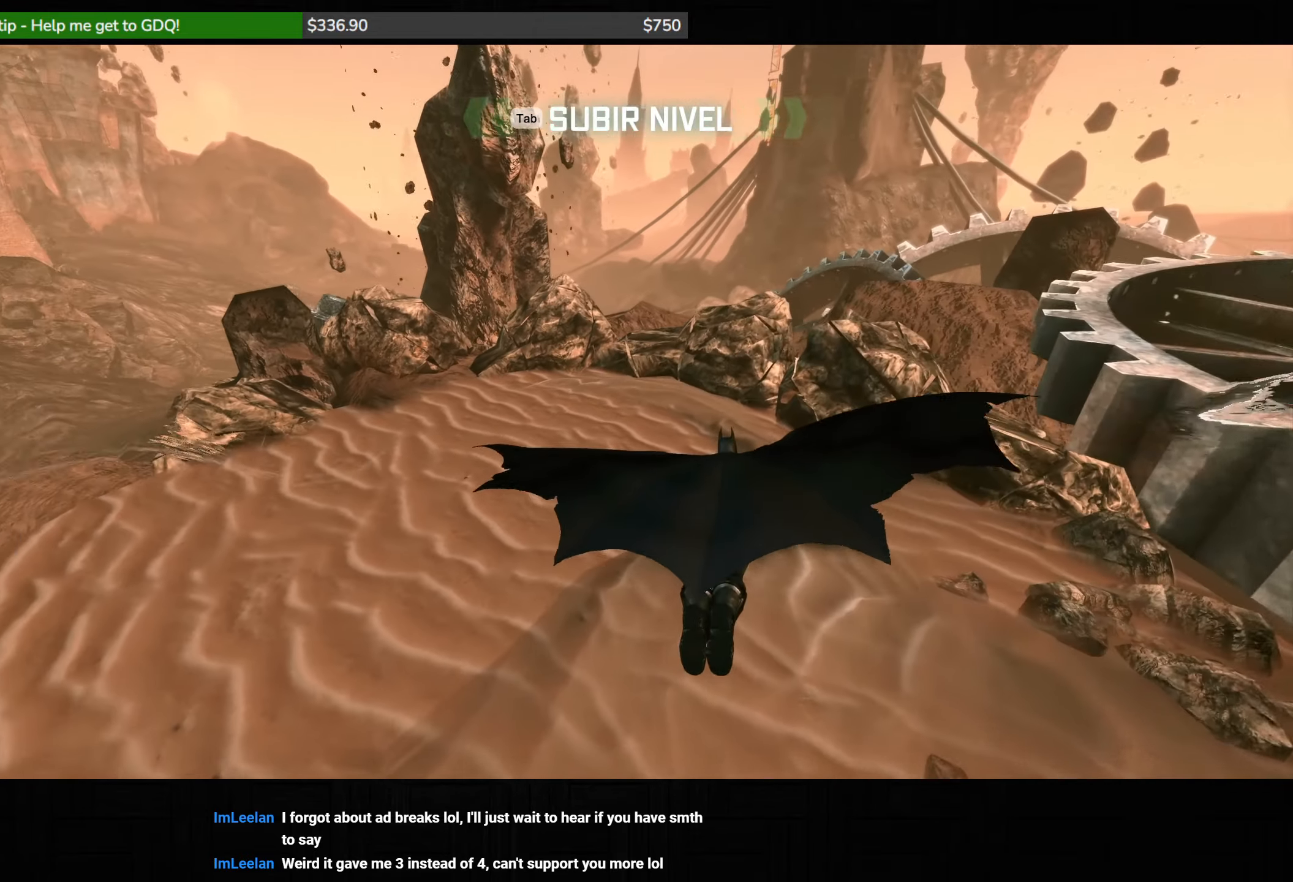
{"keys": ["space"], "mouse": [], "events": []}
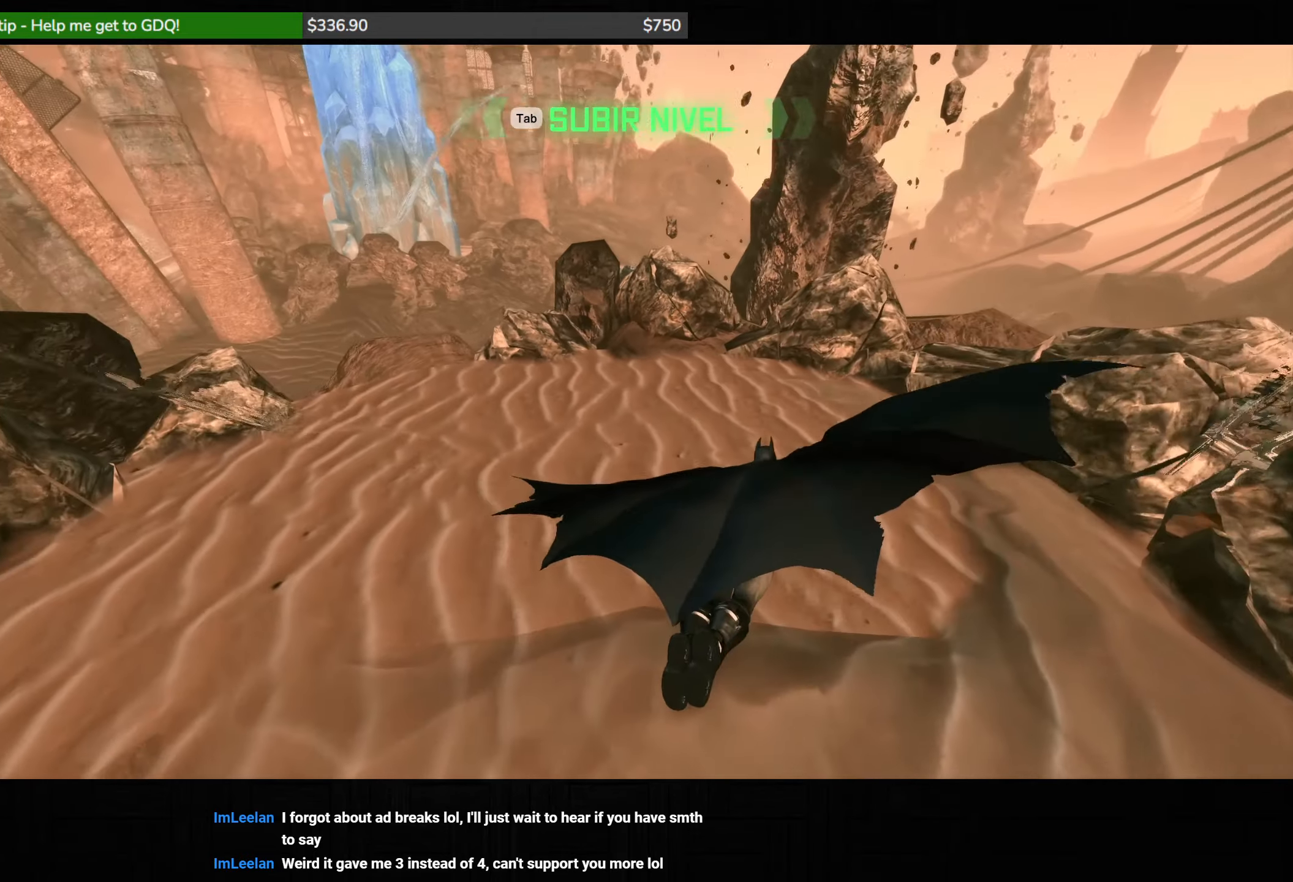
{"keys": ["space"], "mouse": [], "events": []}
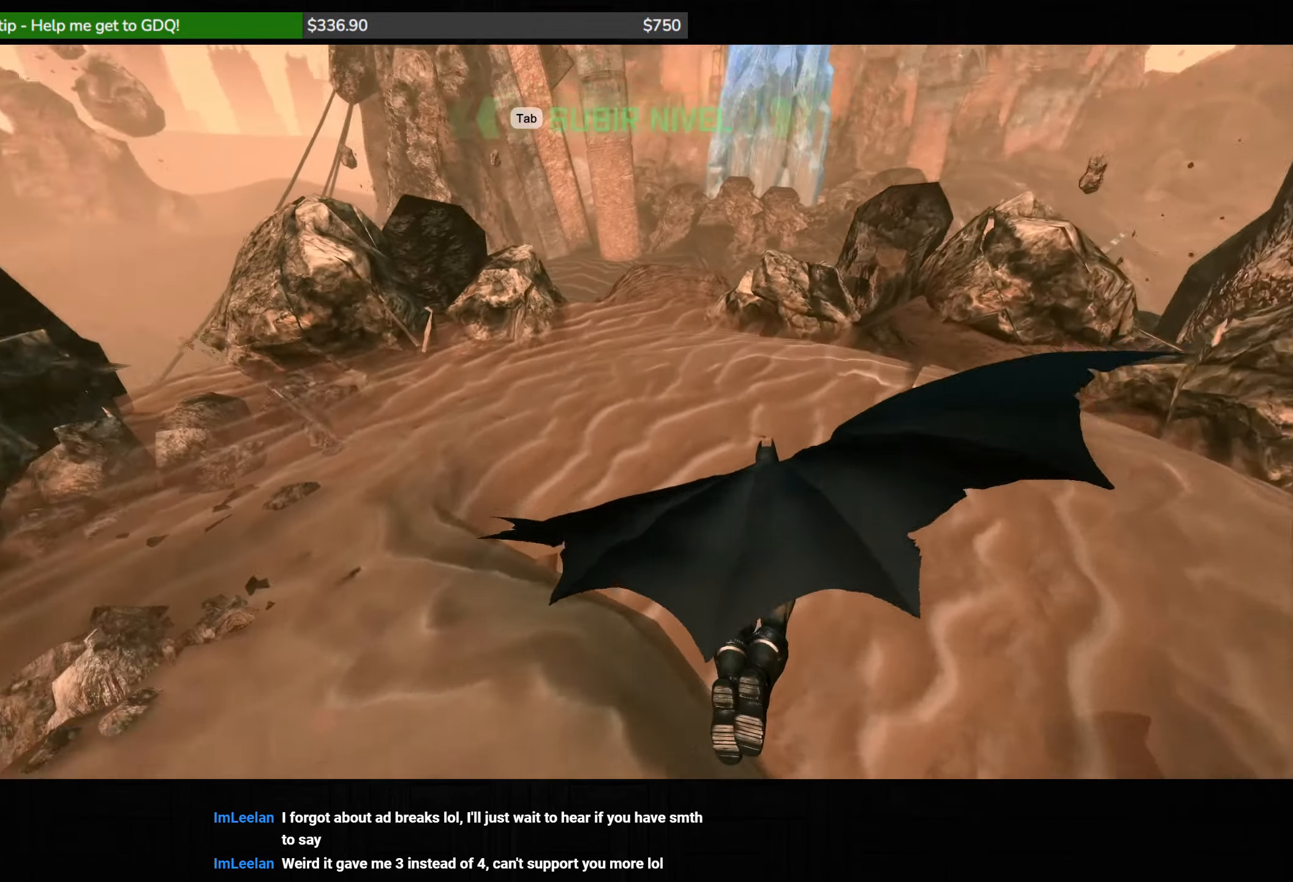
{"keys": [], "mouse": [], "events": [[167, "space", "up"]]}